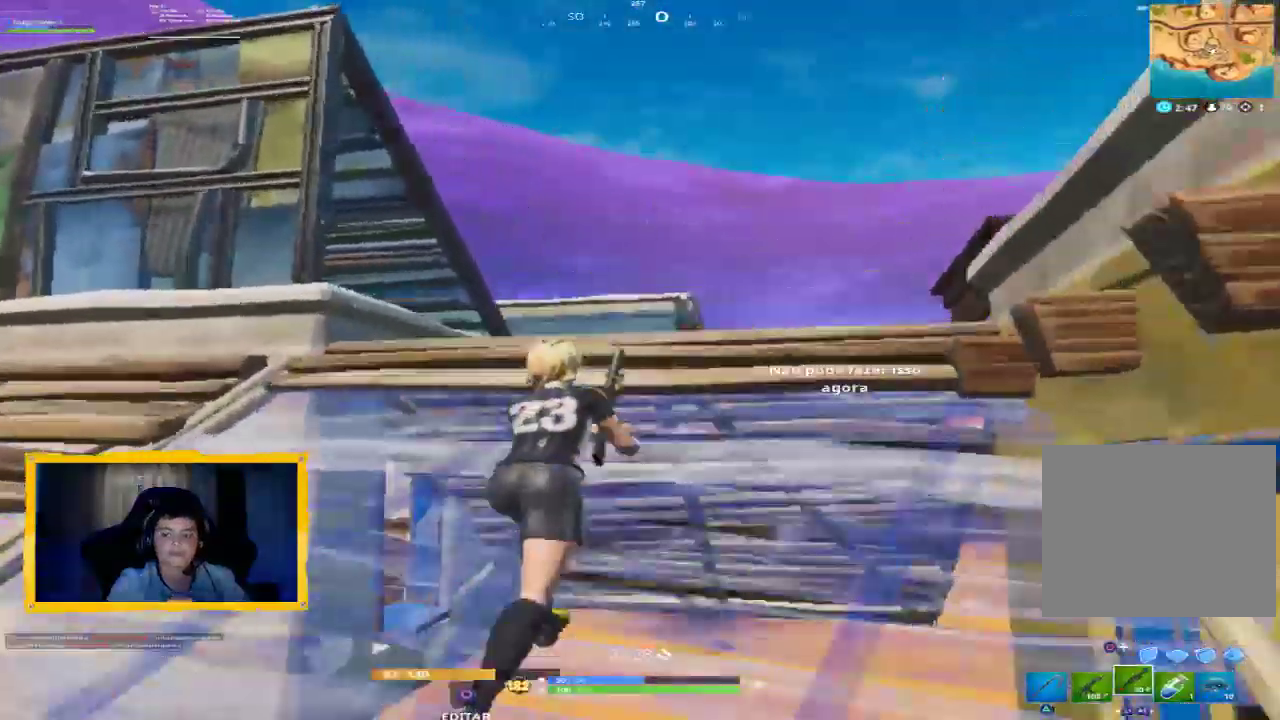
Gameplay with a controller (PlayStation layout); each line is a JSON object with the inputs held at the frame after it (dt_ms = milliseconds from this image to that frame). "events" lists button and stick changes between this image and that frame as [ms after this image, input, new state], when the widget could be followed in between.
{"dt_ms": 500, "buttons": [], "left_stick": "up", "right_stick": "center", "events": [[67, "L3", "up"], [267, "L3", "down"], [300, "right_stick", "down-left"], [367, "L3", "up"], [500, "right_stick", "center"]]}
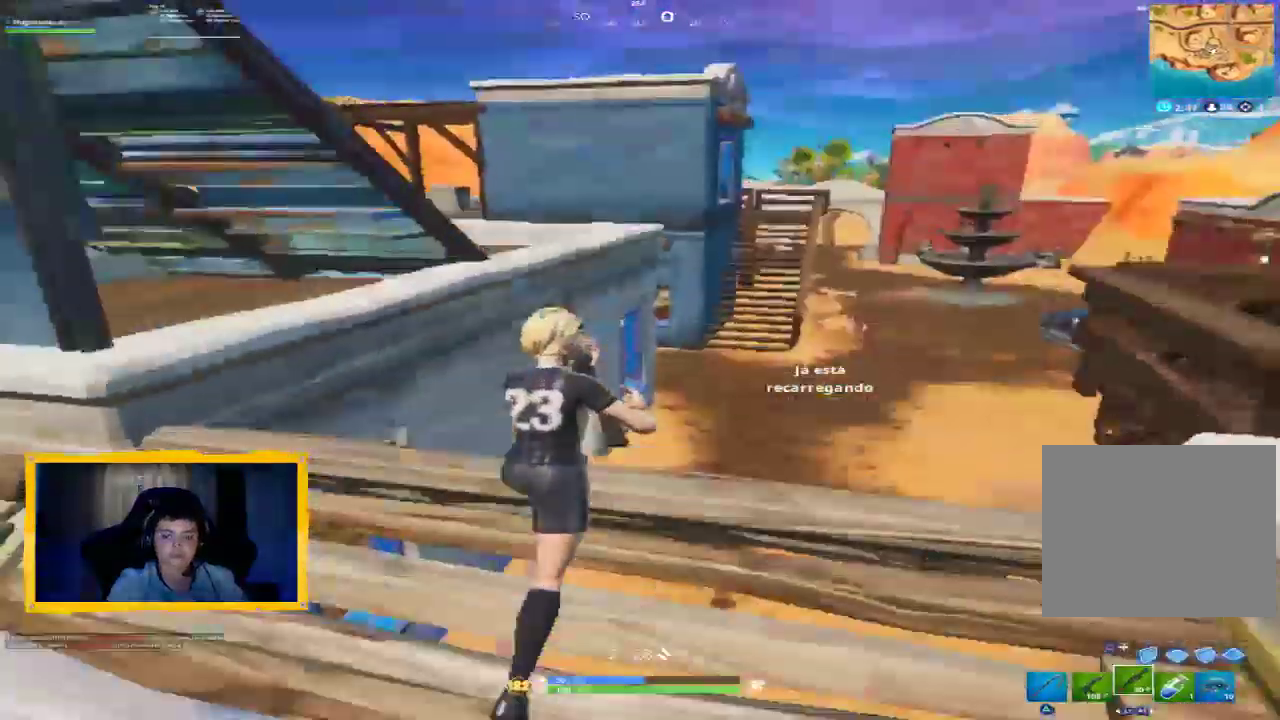
{"dt_ms": 500, "buttons": [], "left_stick": "up-right", "right_stick": "center", "events": [[67, "left_stick", "up-right"], [100, "CROSS", "down"], [167, "CROSS", "up"], [300, "L3", "down"], [433, "L3", "up"]]}
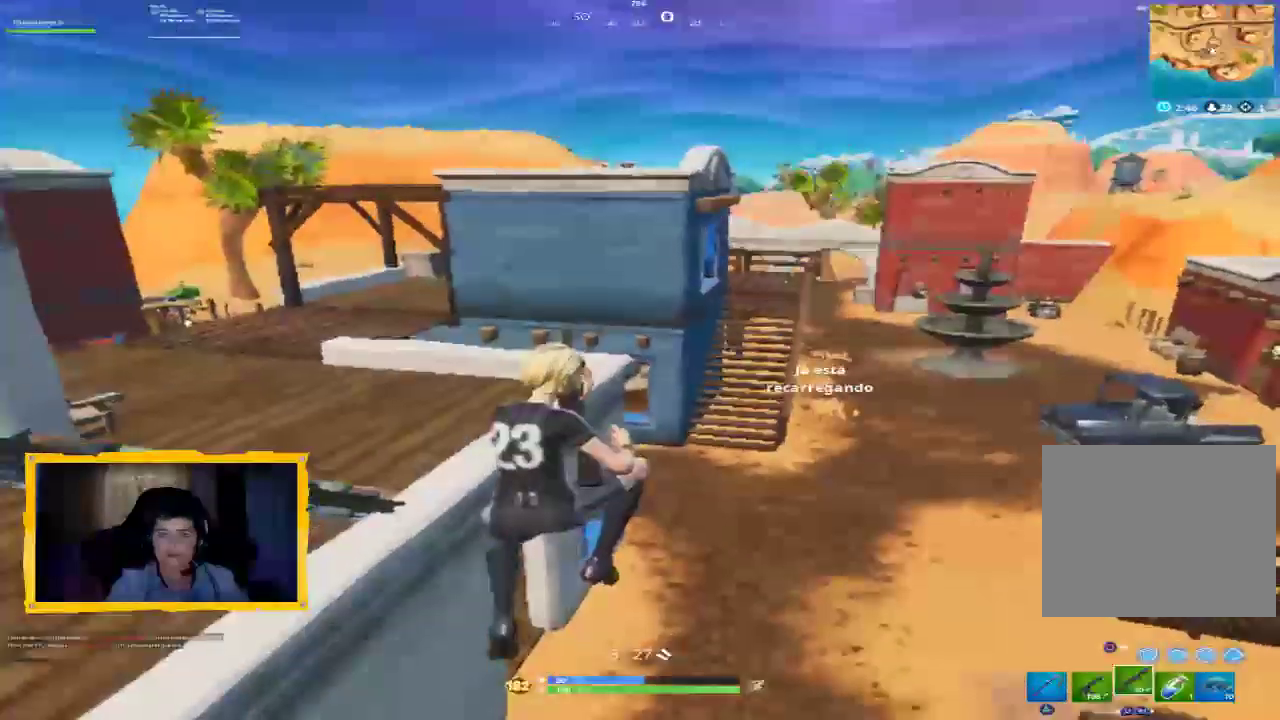
{"dt_ms": 500, "buttons": [], "left_stick": "up-right", "right_stick": "center", "events": [[167, "L3", "down"], [300, "L3", "up"]]}
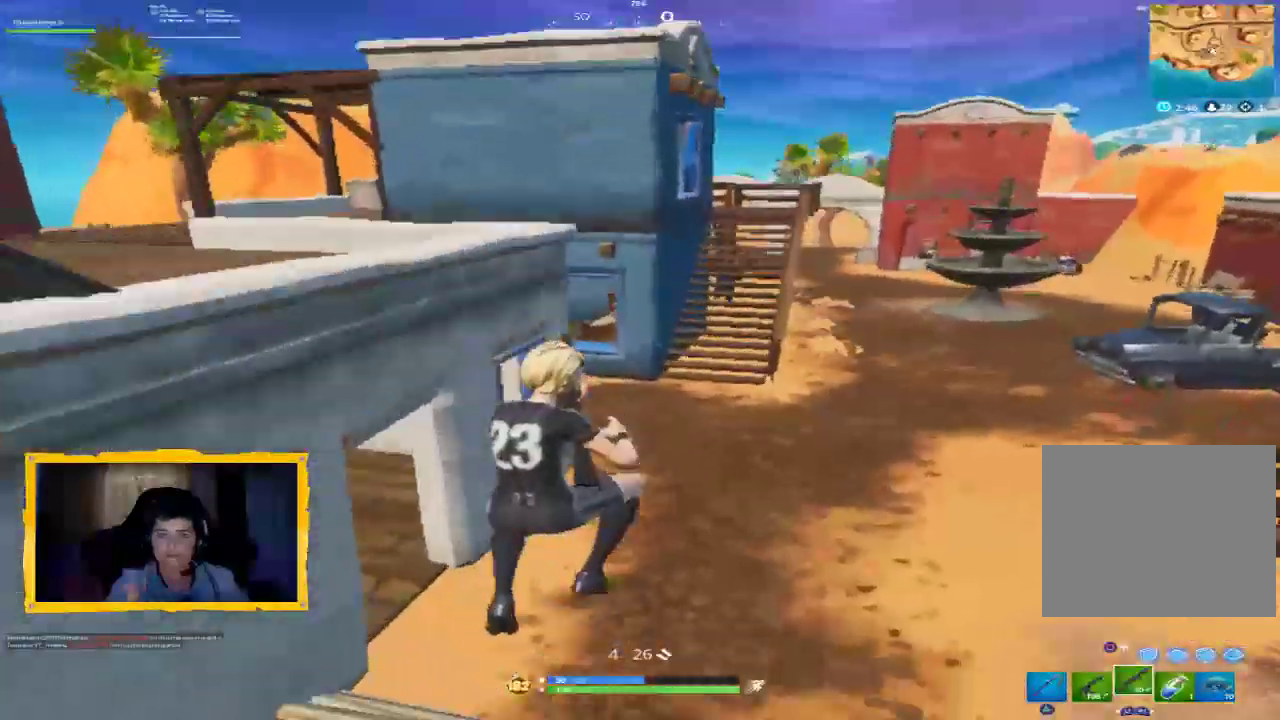
{"dt_ms": 500, "buttons": [], "left_stick": "up-right", "right_stick": "center", "events": [[200, "right_stick", "right"], [367, "L3", "down"], [400, "right_stick", "center"], [500, "L3", "up"]]}
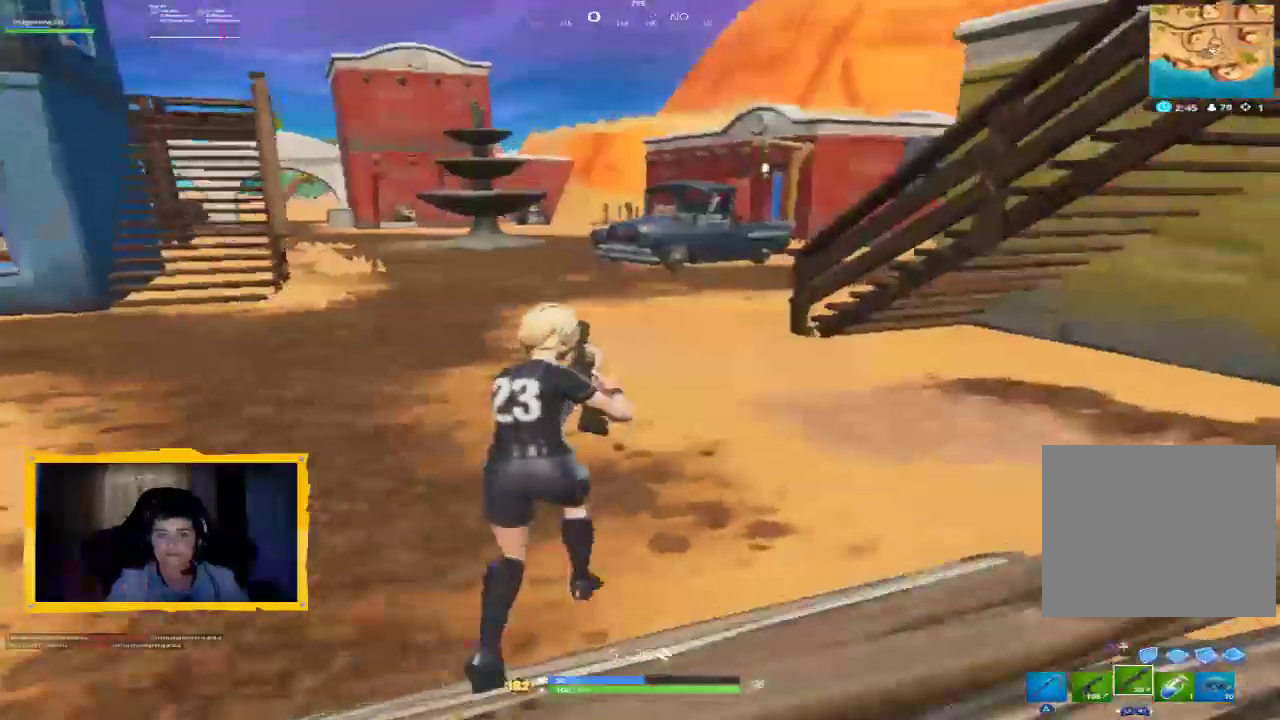
{"dt_ms": 500, "buttons": [], "left_stick": "up", "right_stick": "center", "events": [[67, "CROSS", "down"], [133, "CROSS", "up"], [300, "left_stick", "up"]]}
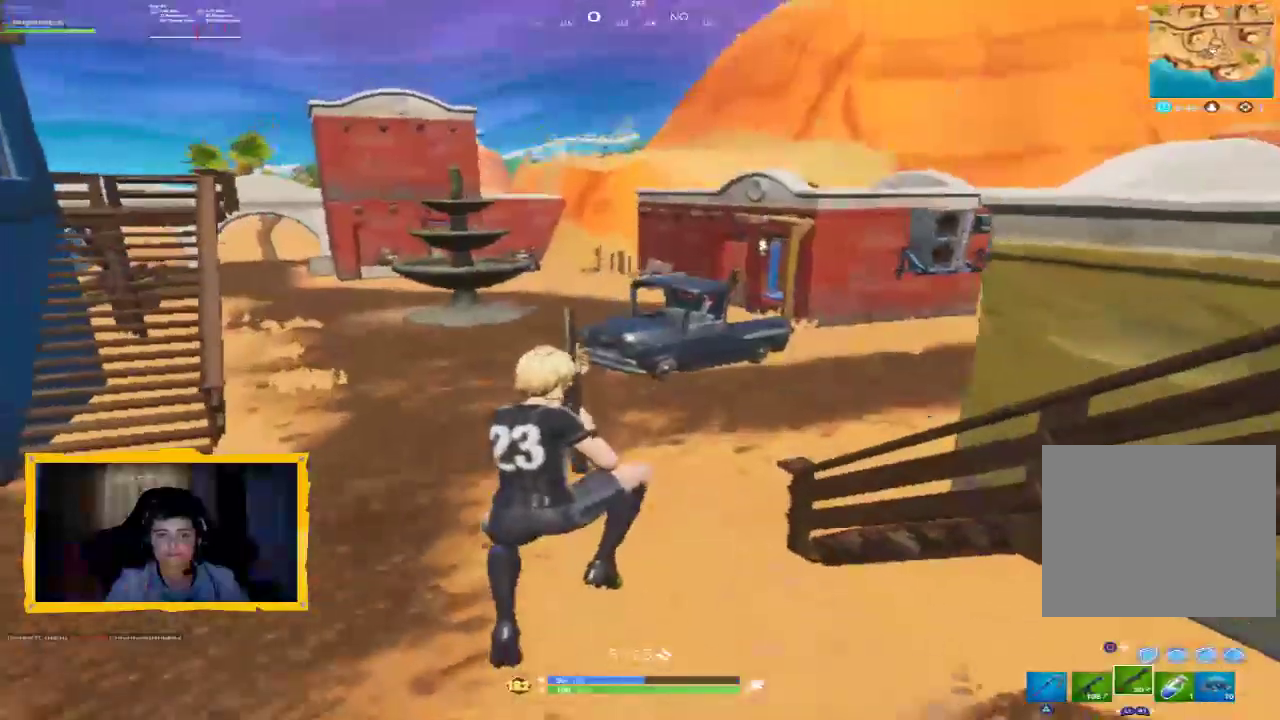
{"dt_ms": 500, "buttons": [], "left_stick": "up", "right_stick": "center"}
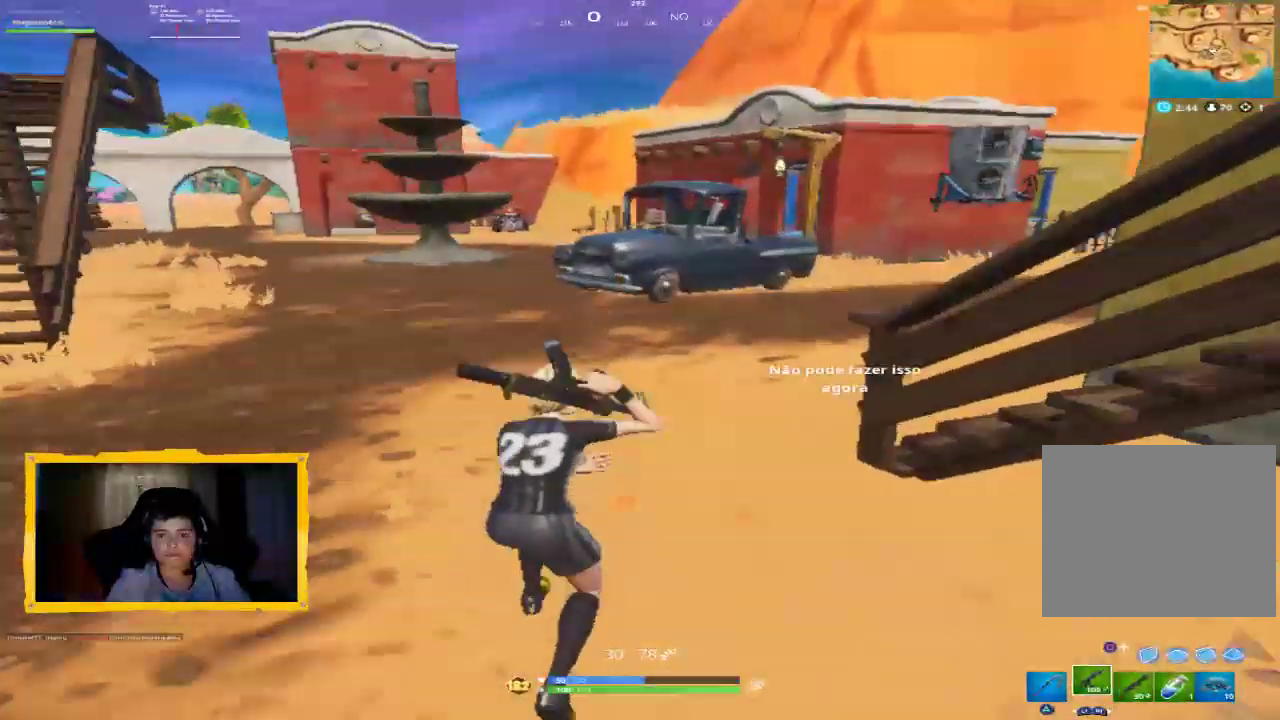
{"dt_ms": 1000, "buttons": [], "left_stick": "up-left", "right_stick": "center", "events": [[67, "SQUARE", "down"], [133, "SQUARE", "up"], [400, "L3", "down"], [533, "L3", "up"], [833, "left_stick", "up-left"]]}
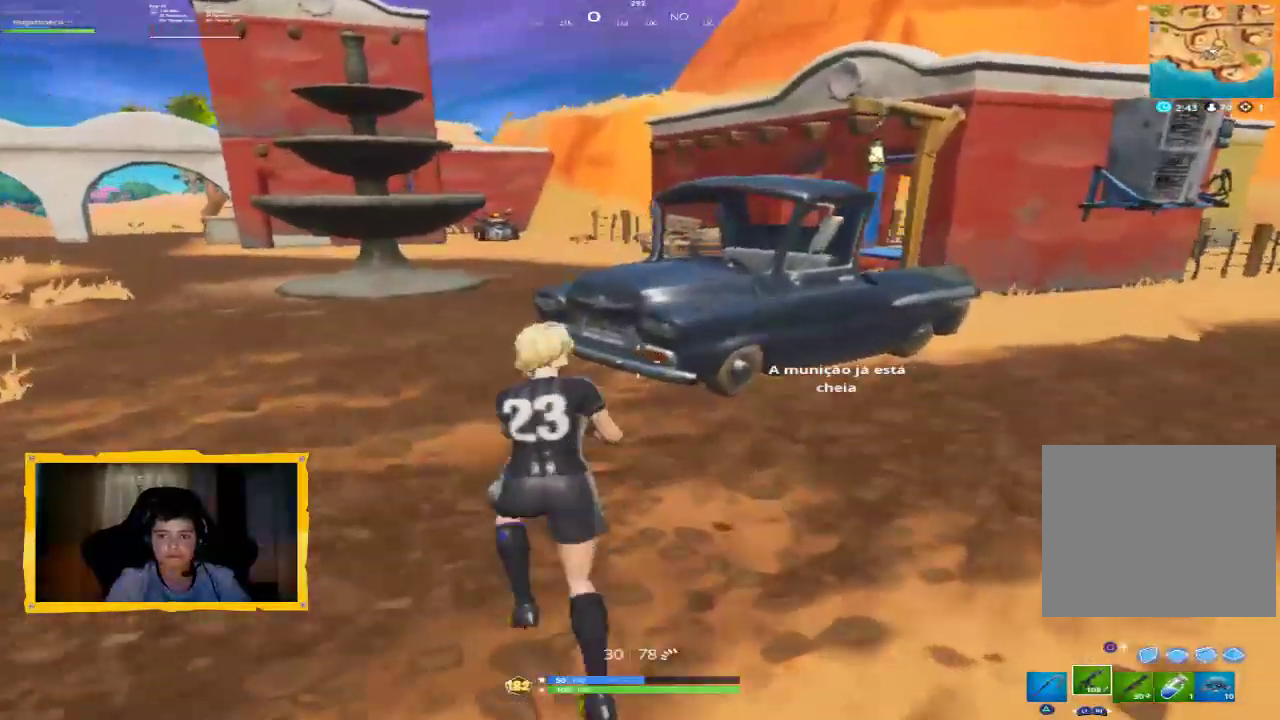
{"dt_ms": 500, "buttons": ["L3"], "left_stick": "up", "right_stick": "up-left", "events": [[267, "L3", "down"], [367, "L3", "up"], [367, "left_stick", "up"], [467, "L3", "down"], [500, "right_stick", "up-left"]]}
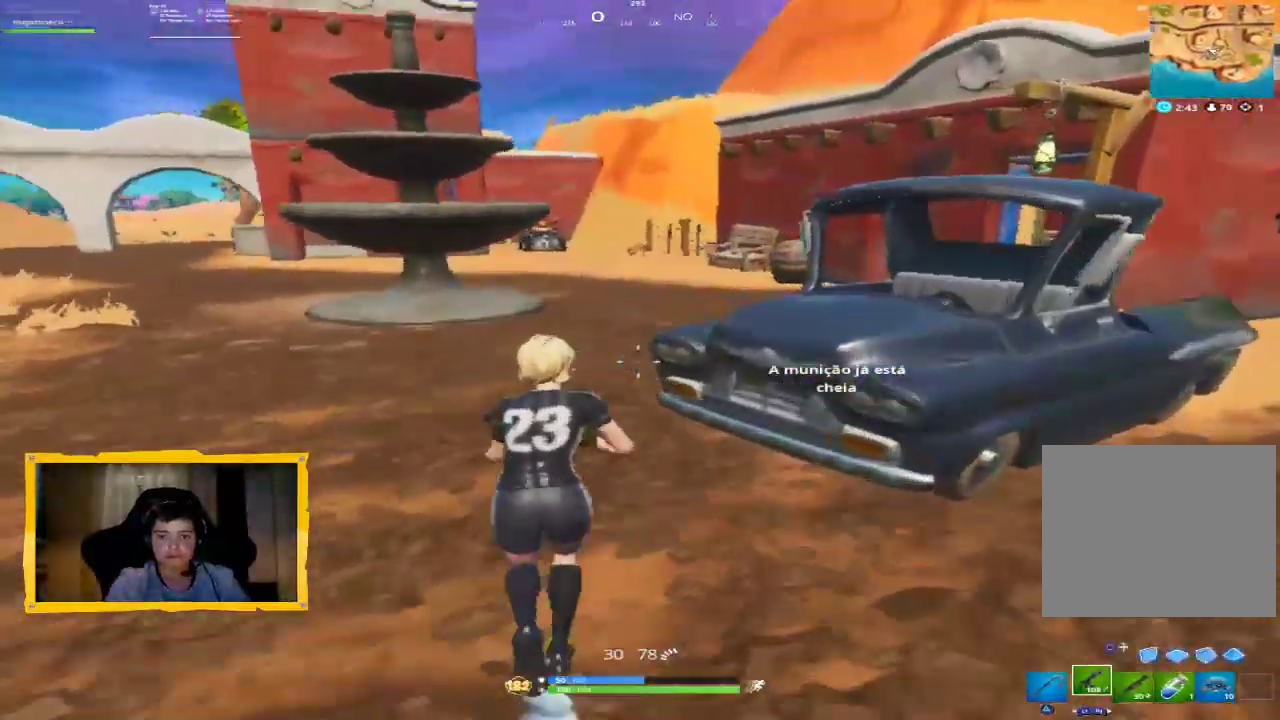
{"dt_ms": 500, "buttons": [], "left_stick": "center", "right_stick": "center", "events": [[67, "L3", "up"], [100, "right_stick", "center"], [133, "L3", "down"], [200, "L3", "up"], [233, "CROSS", "down"], [300, "left_stick", "center"], [333, "CROSS", "up"]]}
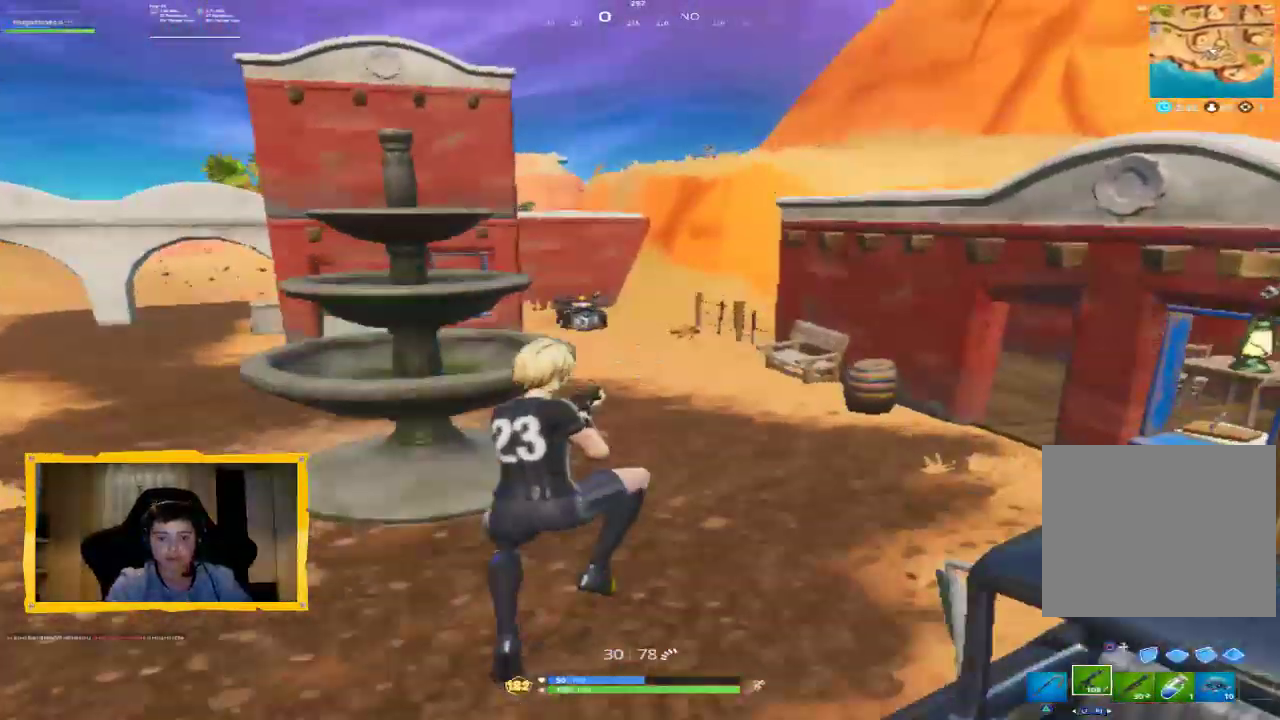
{"dt_ms": 500, "buttons": [], "left_stick": "center", "right_stick": "center"}
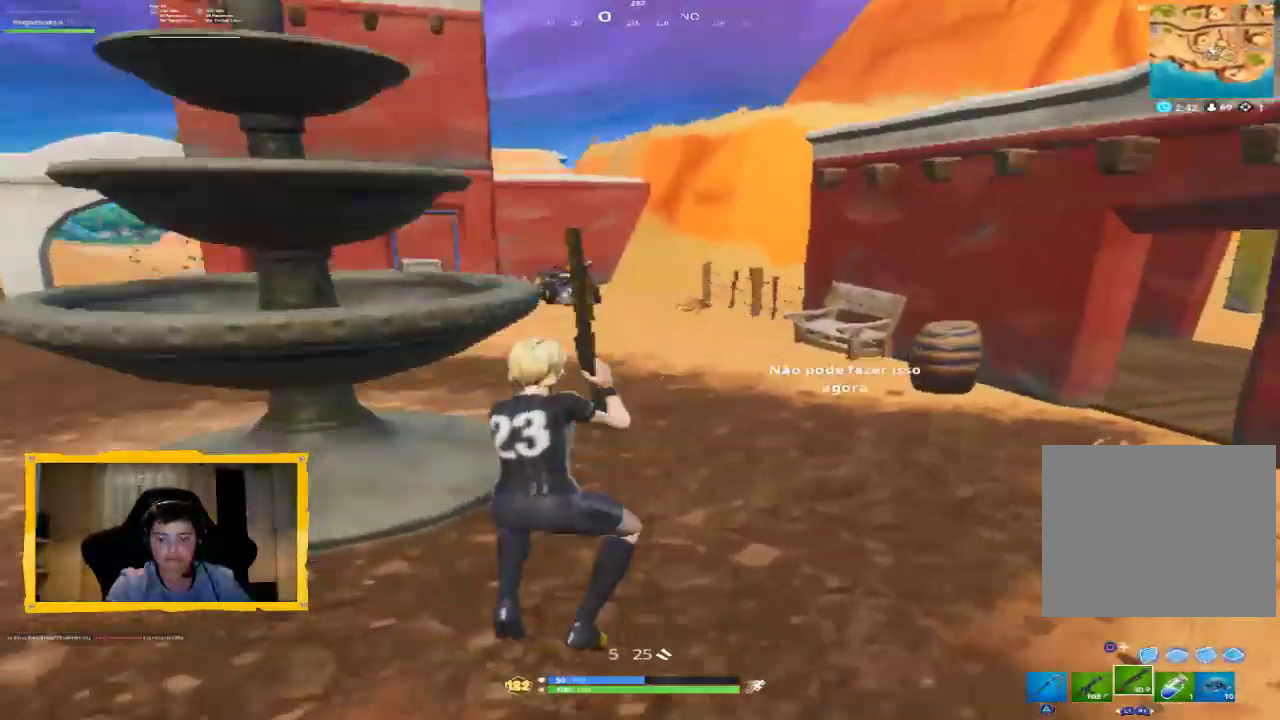
{"dt_ms": 500, "buttons": [], "left_stick": "center", "right_stick": "center", "events": [[67, "SQUARE", "down"], [133, "SQUARE", "up"], [233, "L1", "down"], [333, "L1", "up"], [400, "L1", "down"], [500, "L1", "up"]]}
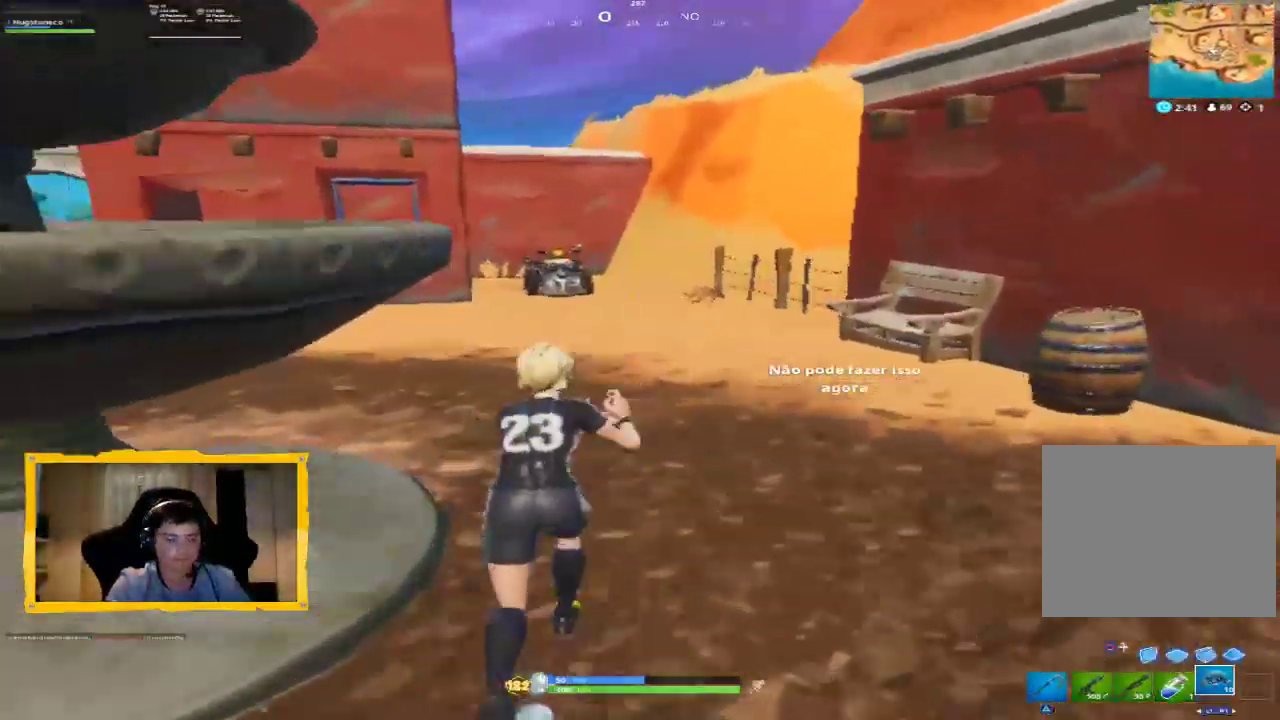
{"dt_ms": 500, "buttons": [], "left_stick": "center", "right_stick": "center", "events": [[200, "R1", "down"], [233, "right_stick", "left"], [333, "R1", "up"], [367, "right_stick", "center"]]}
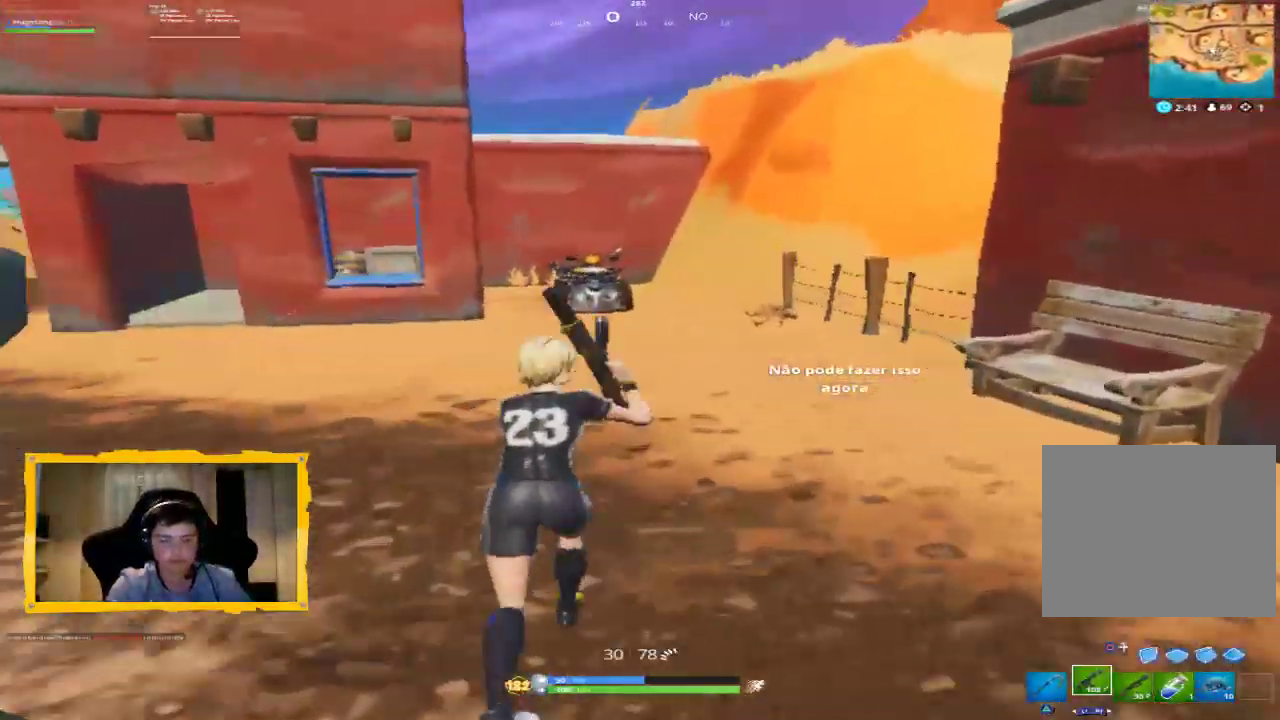
{"dt_ms": 500, "buttons": [], "left_stick": "center", "right_stick": "center", "events": []}
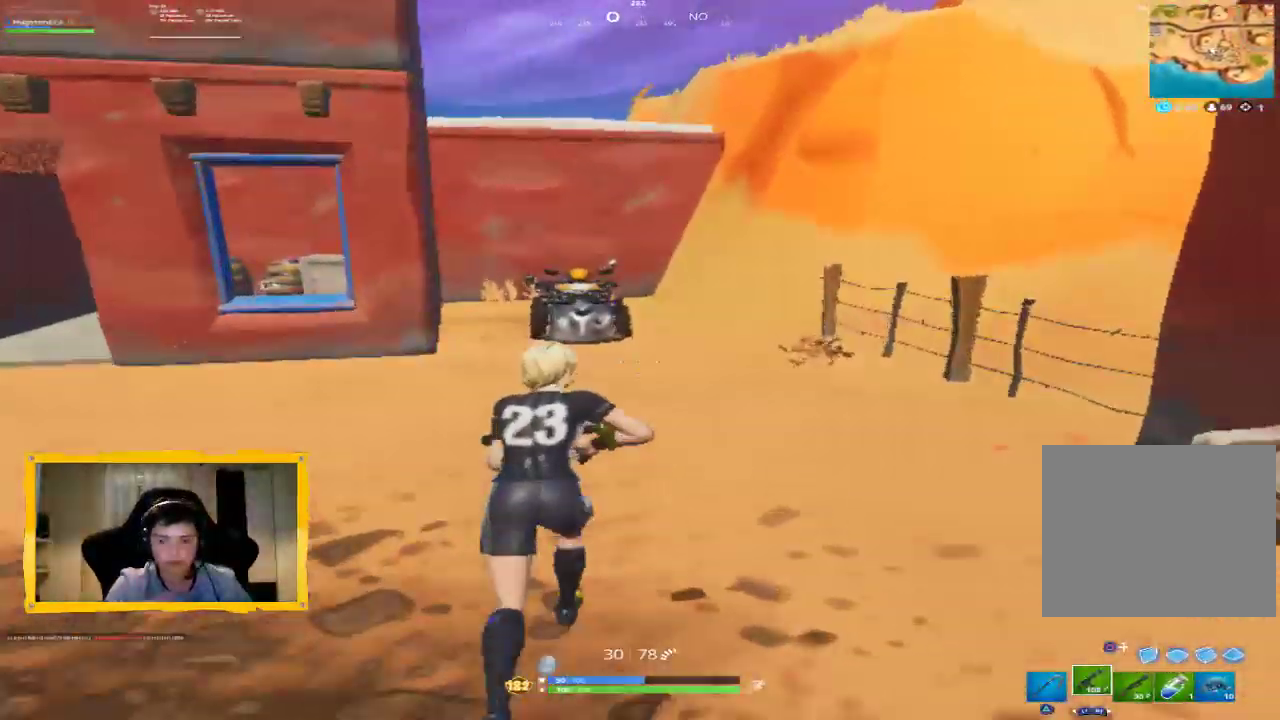
{"dt_ms": 500, "buttons": [], "left_stick": "center", "right_stick": "center", "events": []}
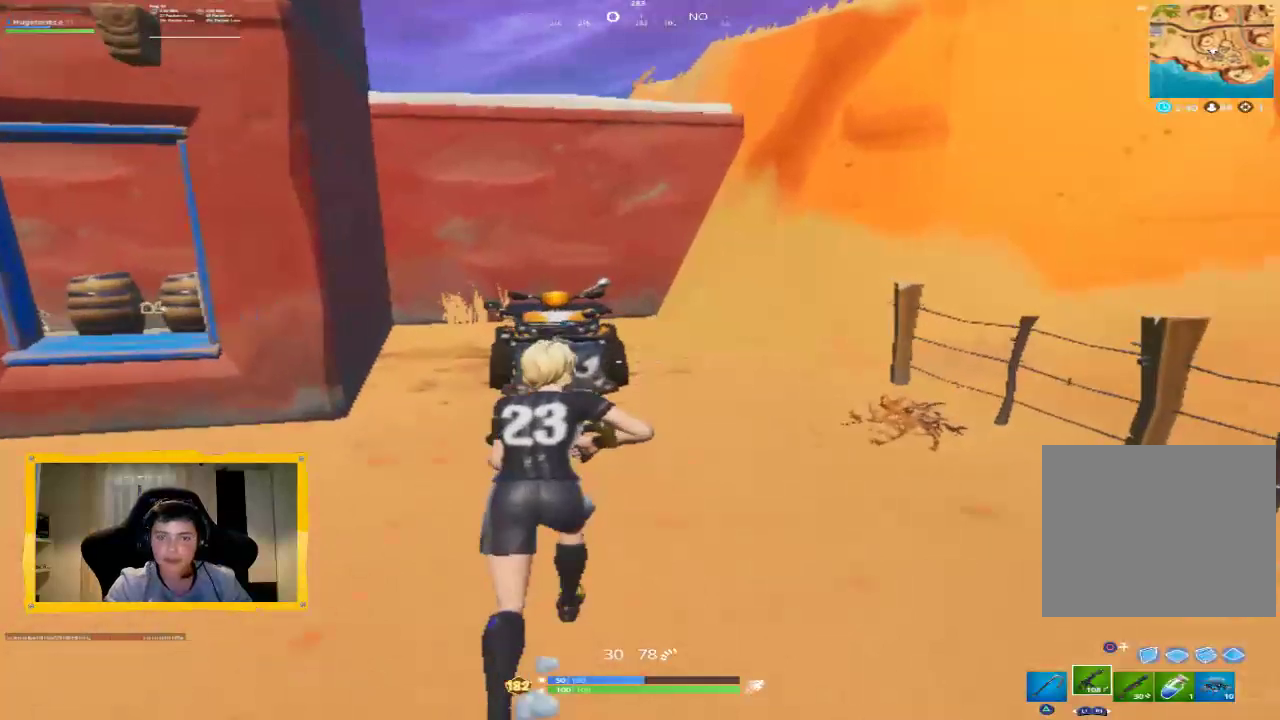
{"dt_ms": 500, "buttons": [], "left_stick": "down", "right_stick": "center", "events": [[367, "SQUARE", "down"], [433, "SQUARE", "up"], [467, "left_stick", "down"]]}
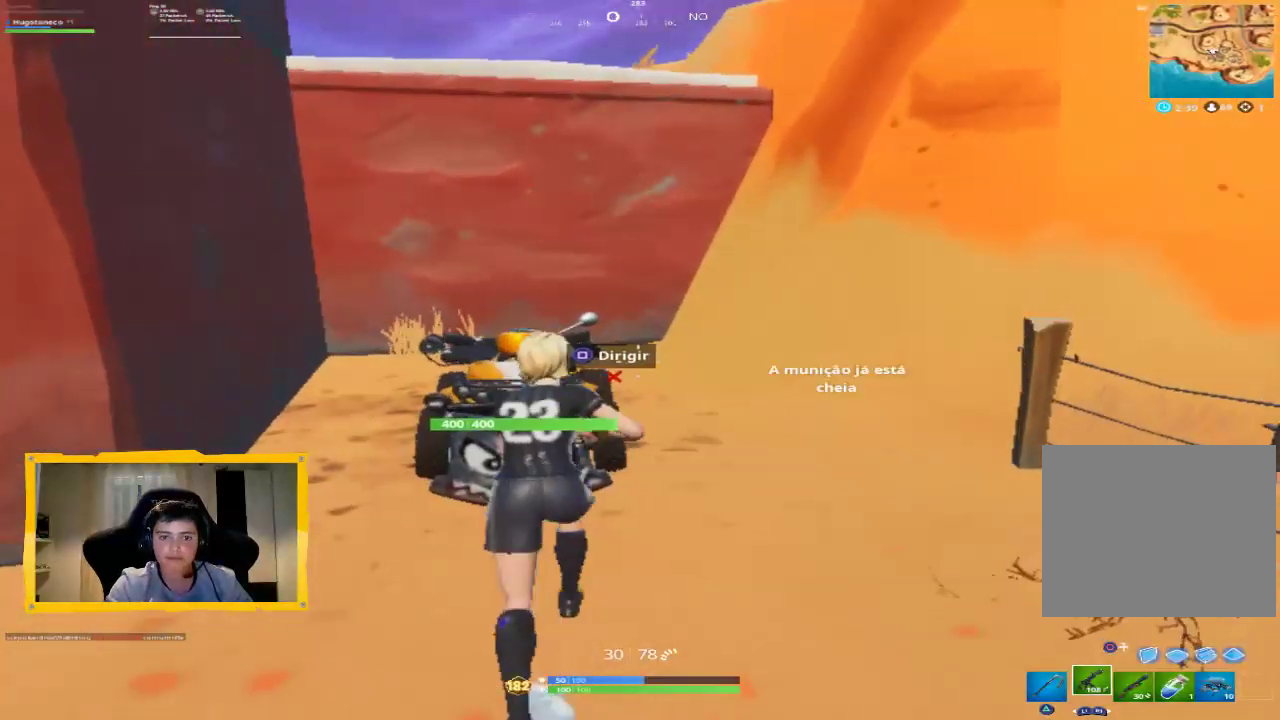
{"dt_ms": 500, "buttons": [], "left_stick": "down-left", "right_stick": "center", "events": [[67, "left_stick", "down-left"], [167, "right_stick", "down-left"], [267, "left_stick", "center"], [267, "right_stick", "center"], [367, "SQUARE", "down"], [433, "SQUARE", "up"], [467, "left_stick", "down-left"]]}
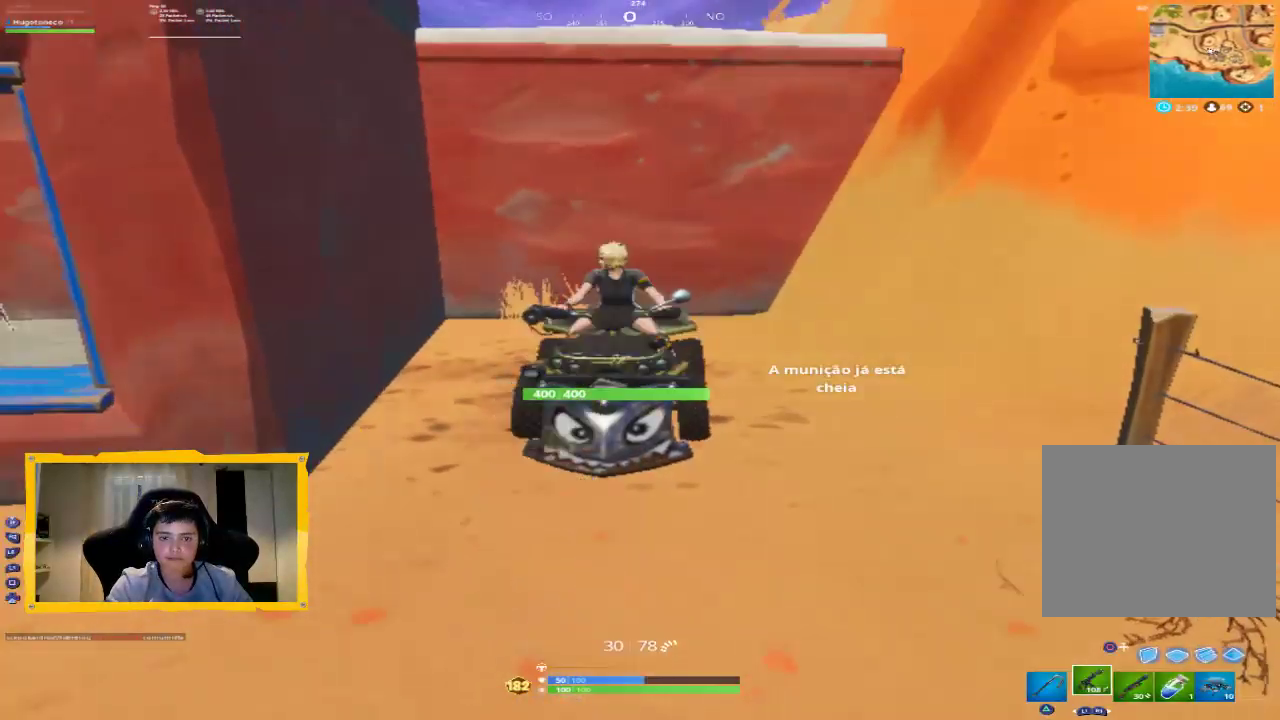
{"dt_ms": 500, "buttons": [], "left_stick": "up-left", "right_stick": "center", "events": [[33, "right_stick", "left"], [200, "left_stick", "left"], [300, "right_stick", "center"], [433, "left_stick", "up-left"]]}
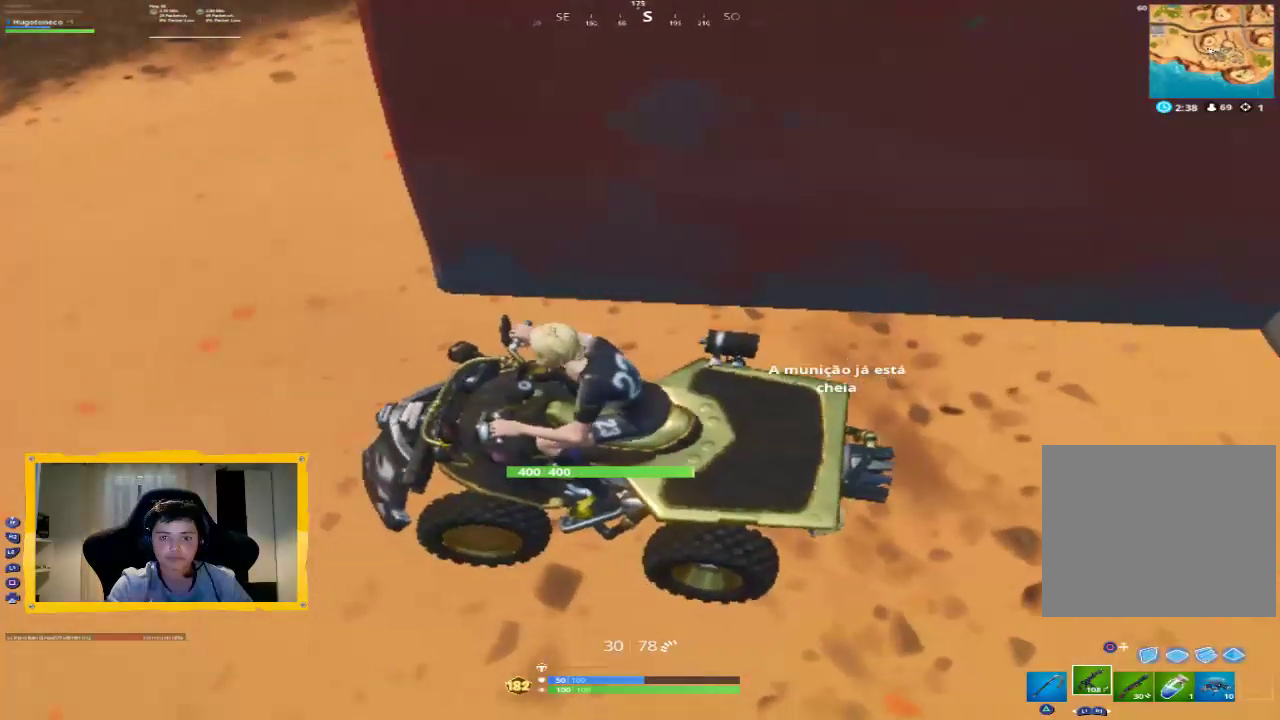
{"dt_ms": 500, "buttons": [], "left_stick": "up-left", "right_stick": "center", "events": [[200, "left_stick", "up"], [467, "left_stick", "up-left"]]}
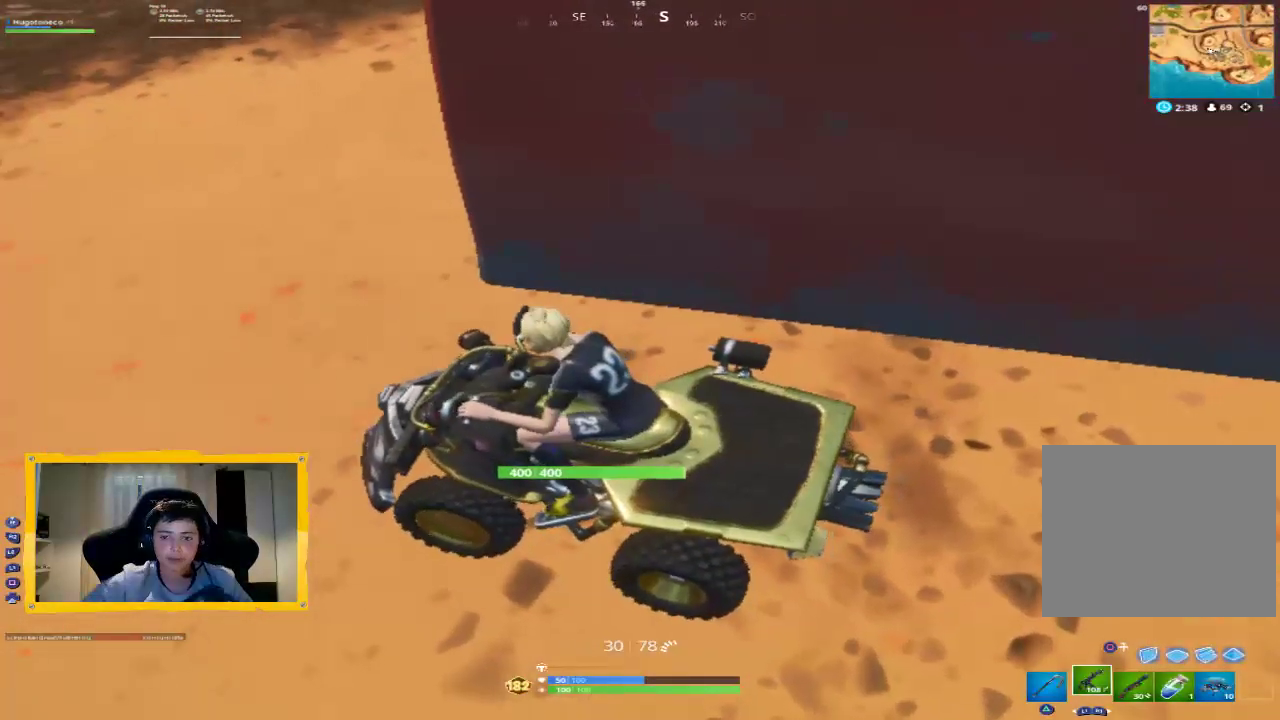
{"dt_ms": 500, "buttons": [], "left_stick": "up", "right_stick": "center", "events": [[167, "left_stick", "up"]]}
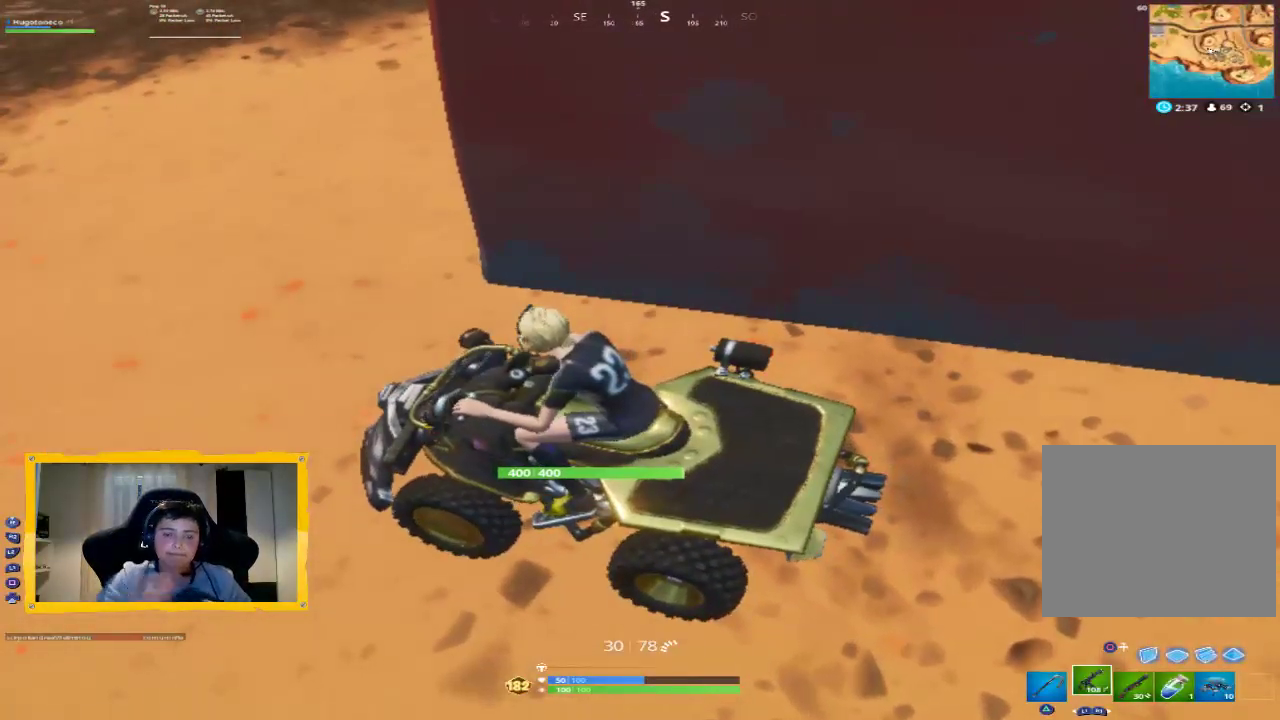
{"dt_ms": 500, "buttons": ["R2"], "left_stick": "up", "right_stick": "center", "events": [[33, "R2", "down"], [267, "R2", "up"], [367, "R2", "down"], [433, "R2", "up"], [500, "R2", "down"]]}
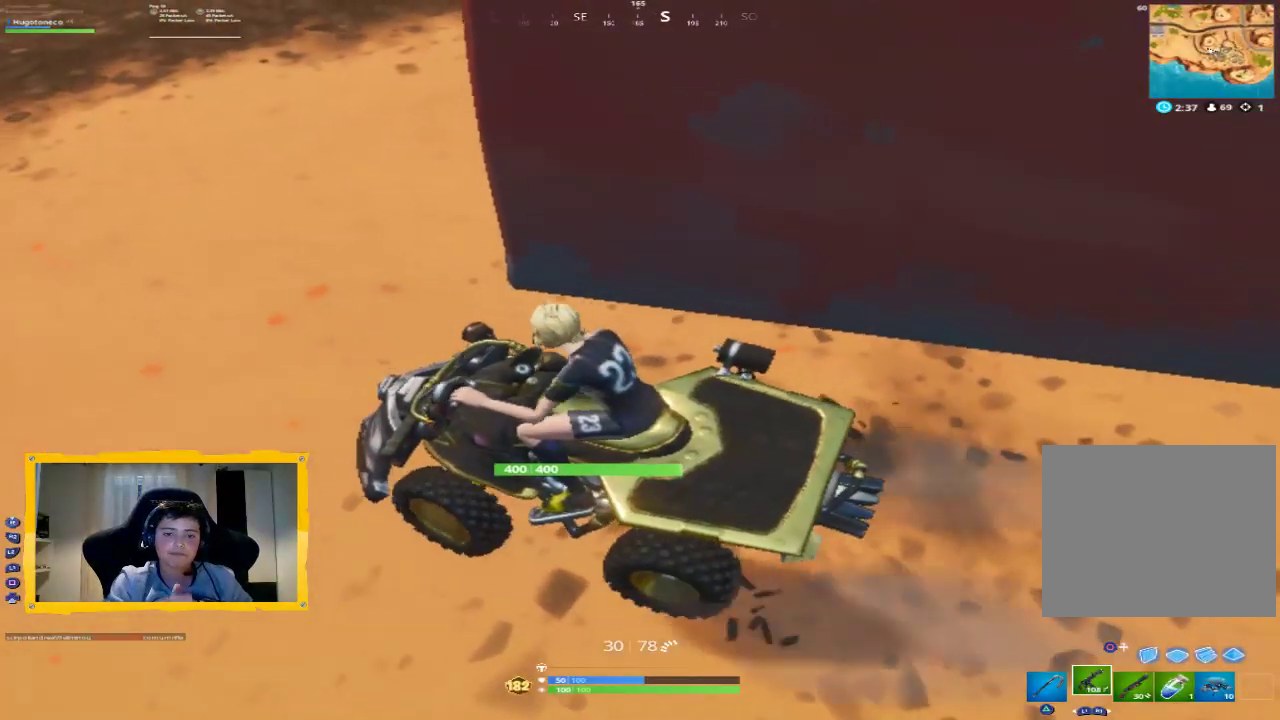
{"dt_ms": 500, "buttons": ["R2"], "left_stick": "up-right", "right_stick": "center", "events": [[200, "left_stick", "up-right"], [200, "right_stick", "up"], [500, "right_stick", "center"]]}
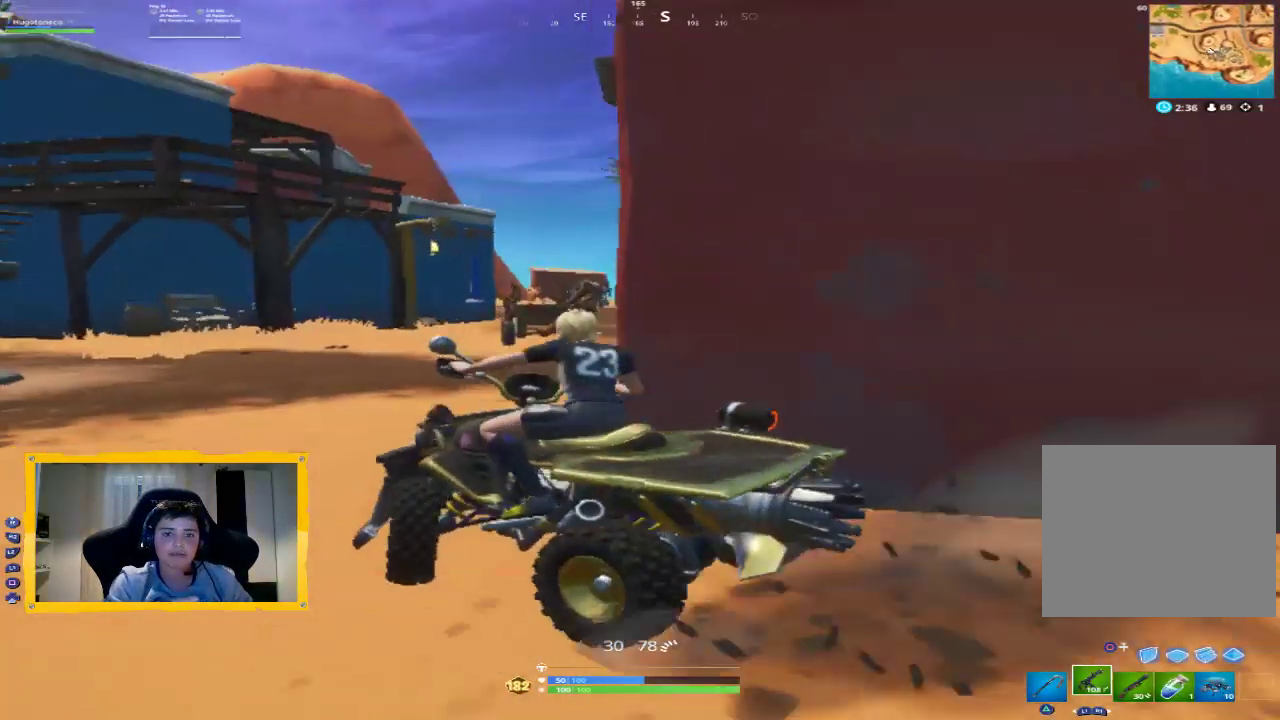
{"dt_ms": 1000, "buttons": ["R2"], "left_stick": "center", "right_stick": "right", "events": [[533, "left_stick", "center"], [633, "left_stick", "right"], [700, "left_stick", "center"], [833, "right_stick", "right"]]}
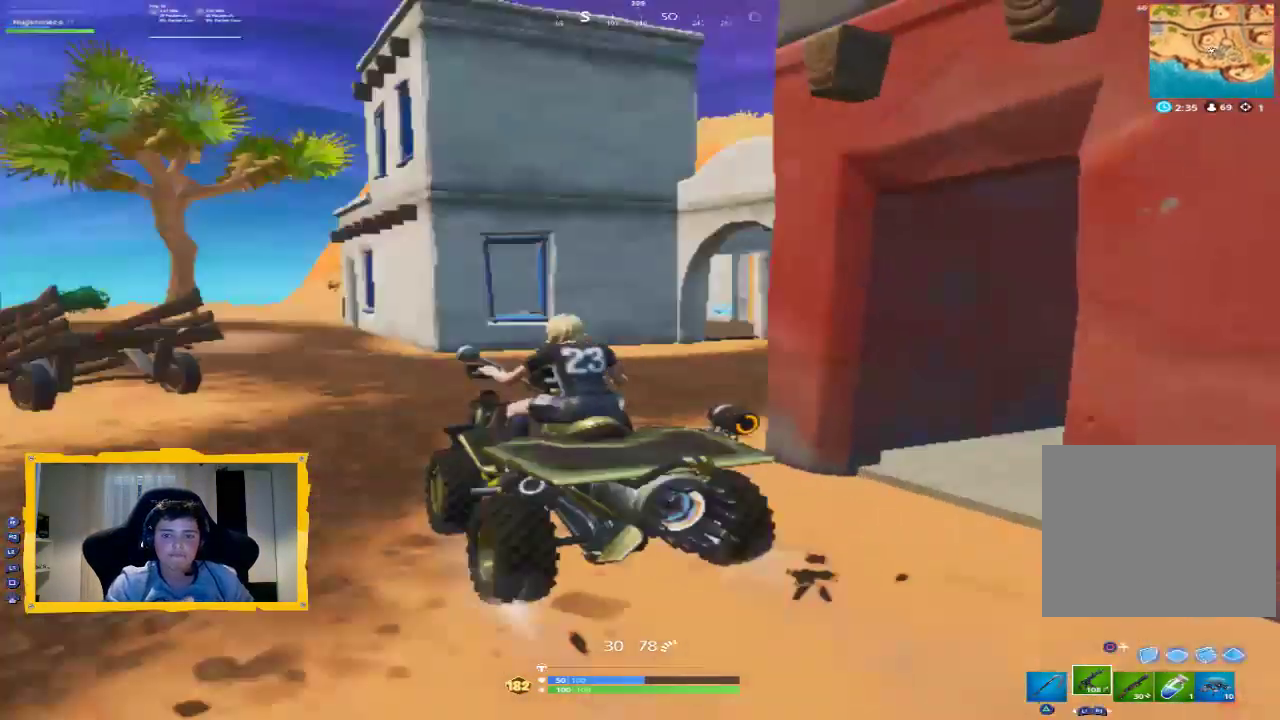
{"dt_ms": 500, "buttons": ["R2"], "left_stick": "up-right", "right_stick": "center", "events": [[67, "left_stick", "up-right"], [133, "right_stick", "center"]]}
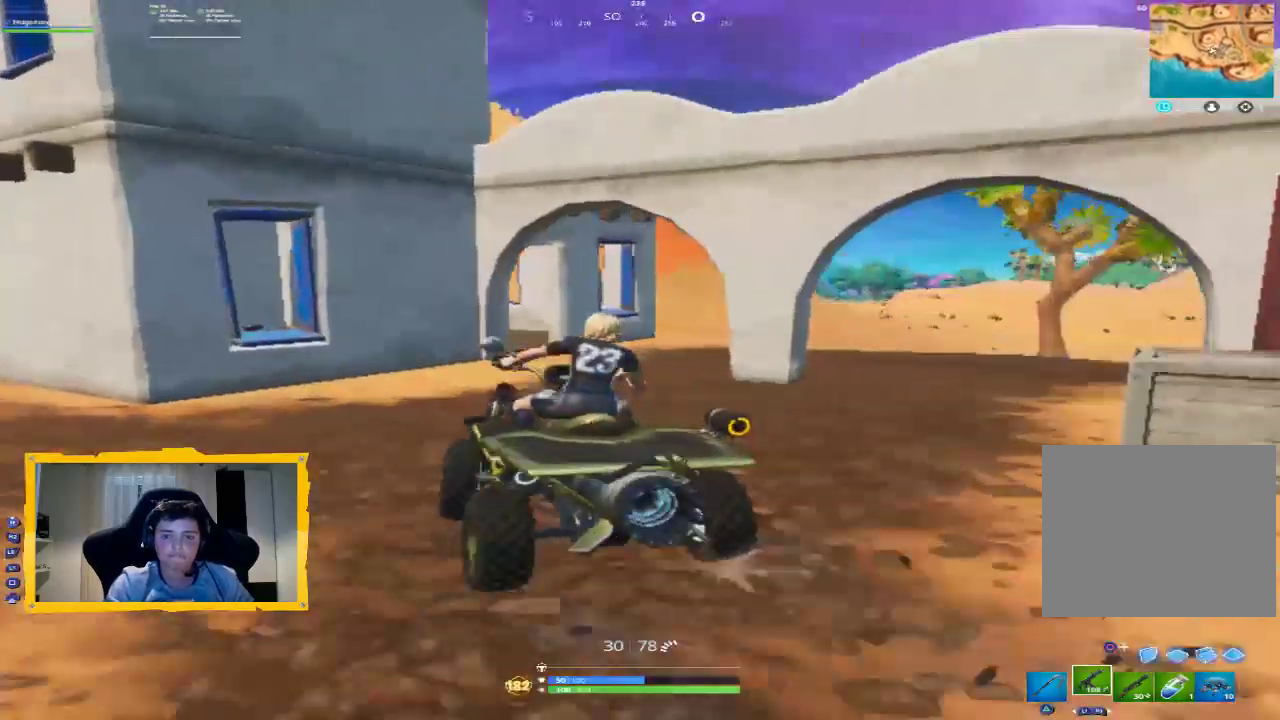
{"dt_ms": 500, "buttons": ["R2"], "left_stick": "center", "right_stick": "right", "events": [[233, "left_stick", "center"], [333, "right_stick", "right"], [367, "left_stick", "up-right"], [467, "left_stick", "center"]]}
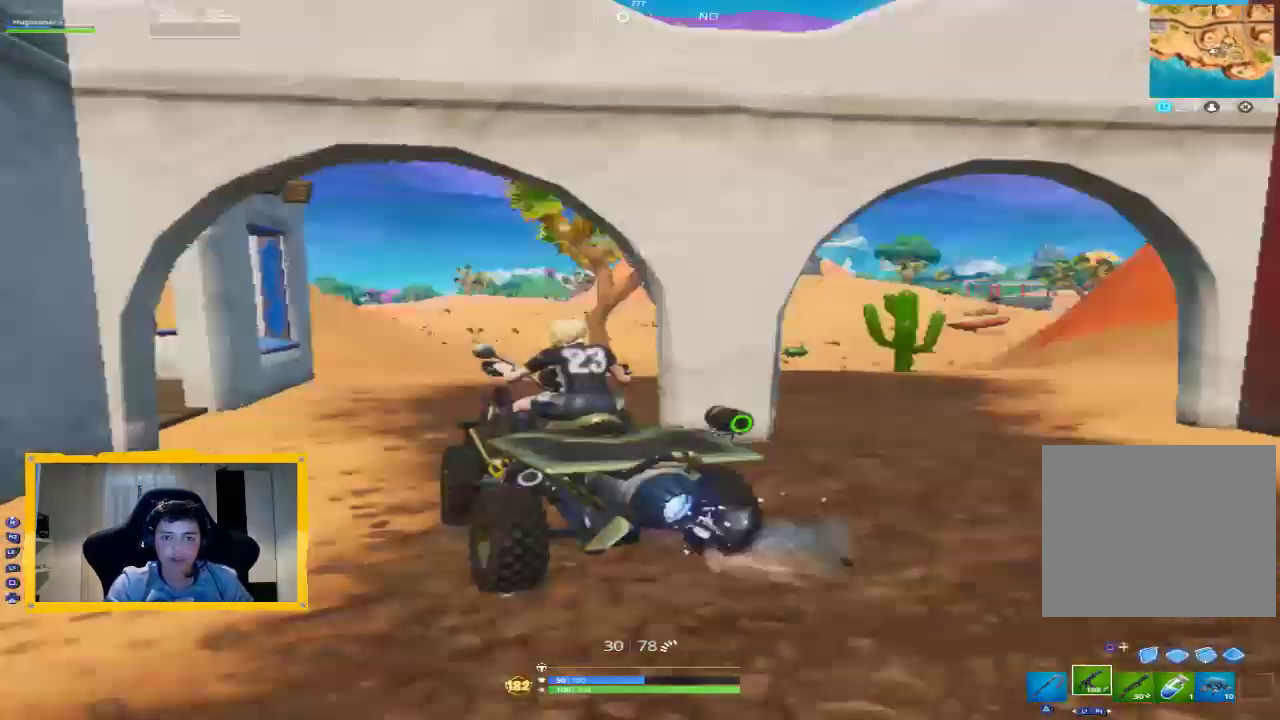
{"dt_ms": 500, "buttons": ["R2"], "left_stick": "right", "right_stick": "center", "events": [[33, "right_stick", "center"], [333, "left_stick", "right"]]}
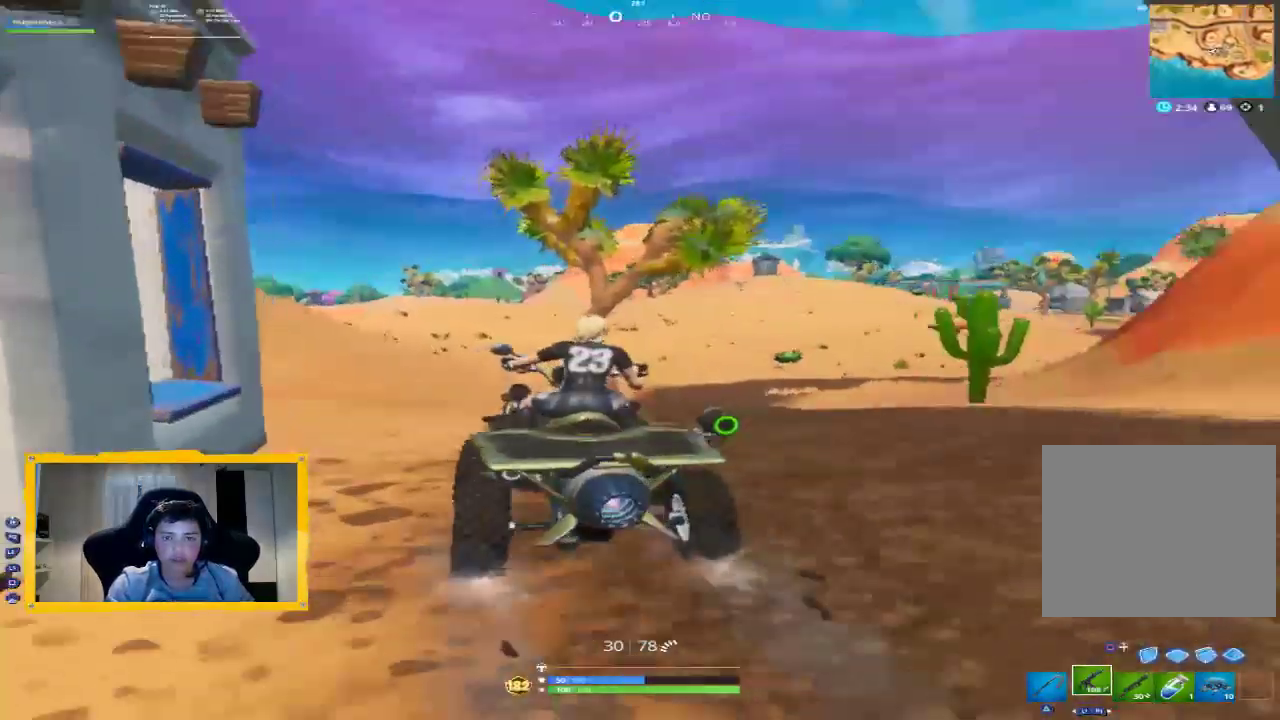
{"dt_ms": 1000, "buttons": ["R2"], "left_stick": "up-right", "right_stick": "up-right", "events": [[267, "left_stick", "center"], [500, "right_stick", "right"], [700, "left_stick", "up-right"], [767, "right_stick", "center"], [1000, "right_stick", "up-right"]]}
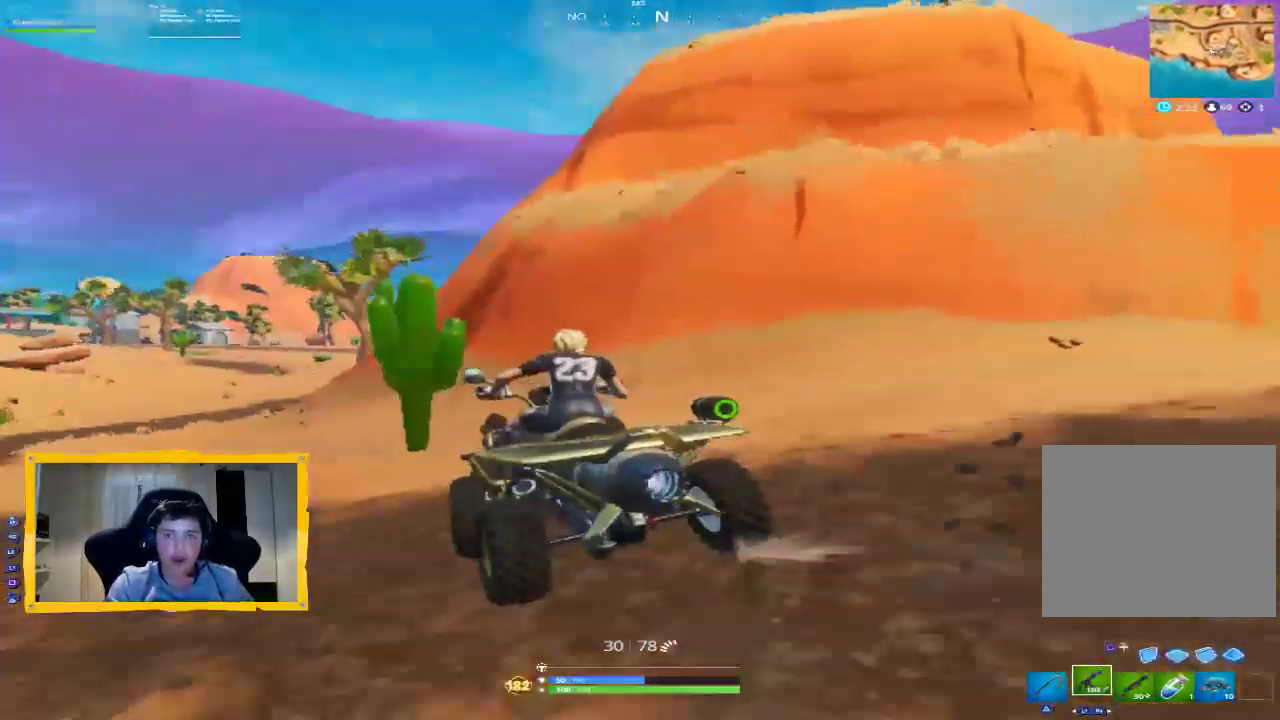
{"dt_ms": 500, "buttons": ["R2"], "left_stick": "center", "right_stick": "up-right", "events": [[200, "left_stick", "center"]]}
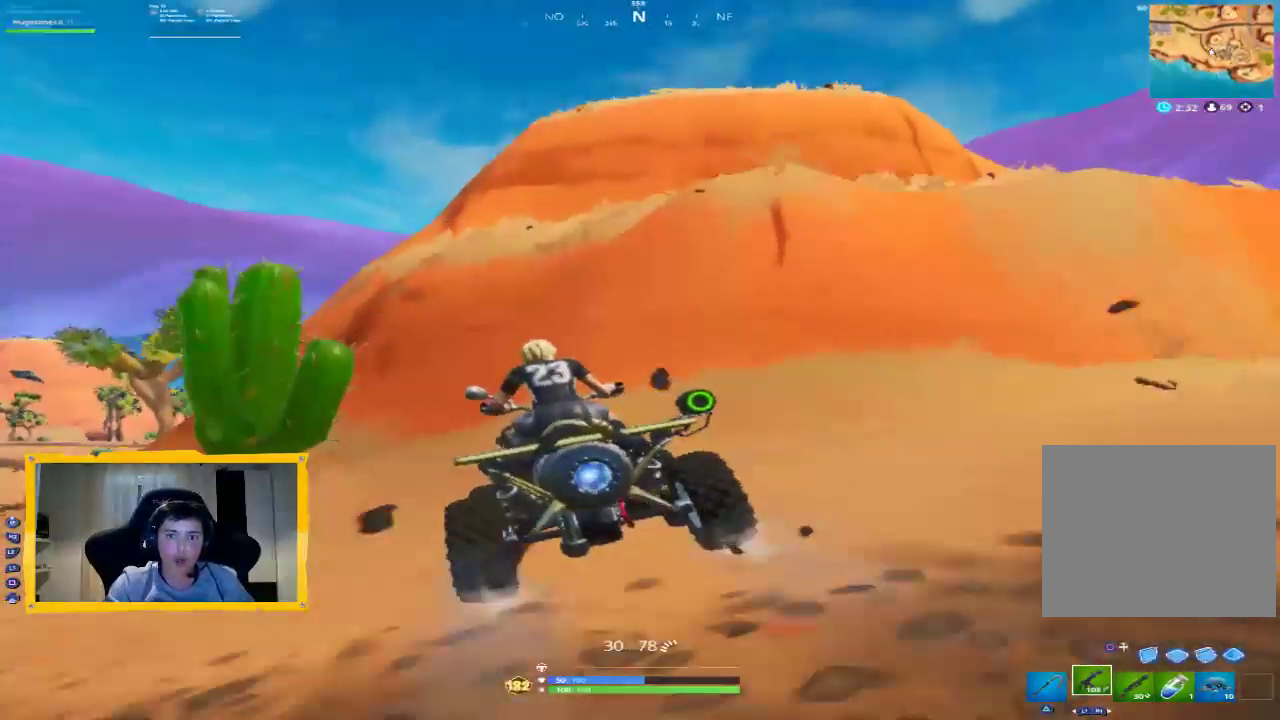
{"dt_ms": 500, "buttons": ["R2"], "left_stick": "right", "right_stick": "up-right", "events": [[167, "left_stick", "right"], [300, "left_stick", "center"], [467, "left_stick", "right"]]}
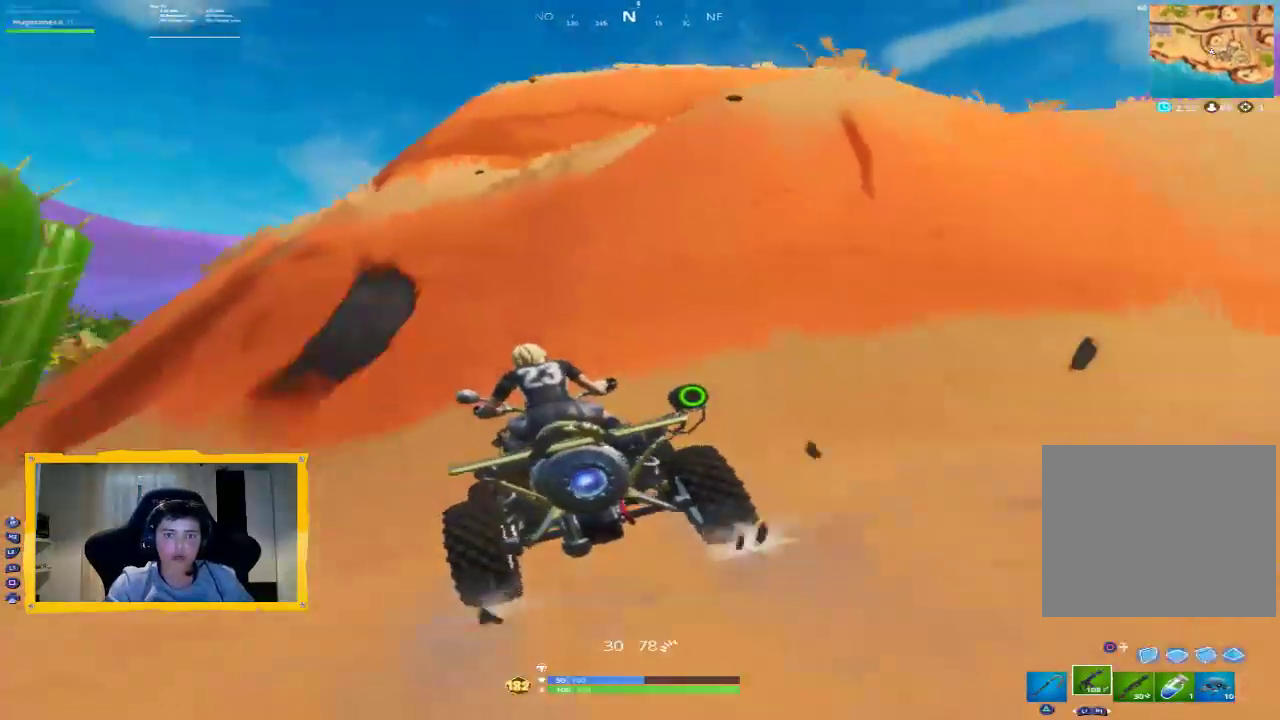
{"dt_ms": 500, "buttons": ["R2"], "left_stick": "center", "right_stick": "center", "events": [[100, "left_stick", "center"], [200, "right_stick", "right"], [500, "right_stick", "center"]]}
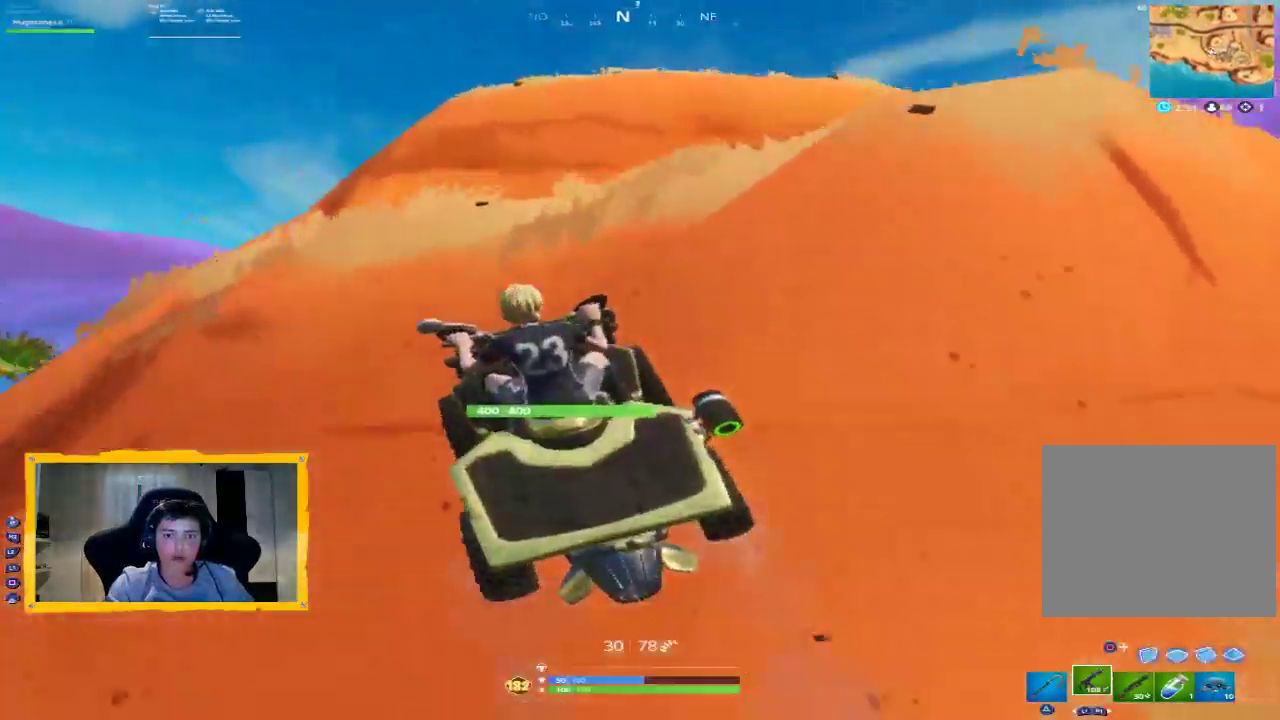
{"dt_ms": 500, "buttons": ["R2"], "left_stick": "center", "right_stick": "center", "events": [[67, "left_stick", "up-right"], [267, "left_stick", "center"]]}
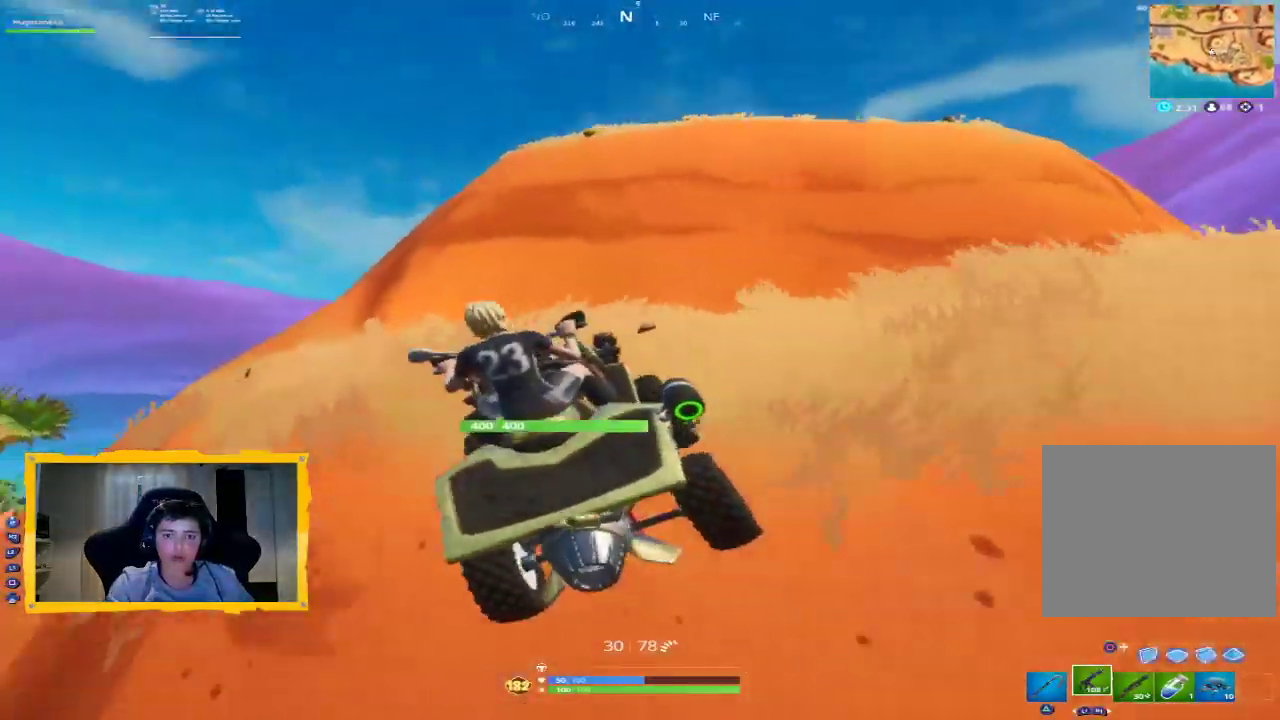
{"dt_ms": 500, "buttons": ["R2"], "left_stick": "center", "right_stick": "down", "events": [[433, "right_stick", "down"]]}